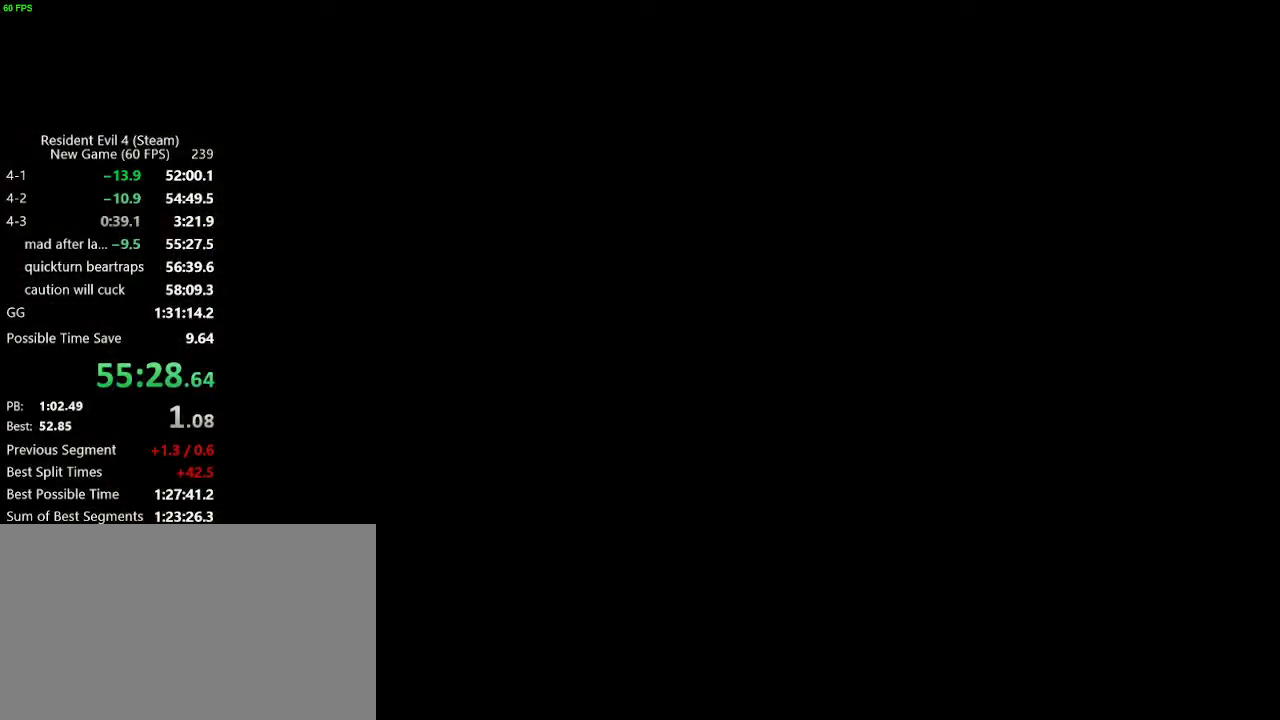
Gameplay with keyboard and mouse; each line is a JSON object with the keys and mouse buttons held at the frame after it. "events" lists presses ("down") and releases ("up") of "a", "backspace", "c", "ctrl_l", "ctrl_r", "d", "e", "f", "g", "q", "r", "return", "s", "shift_r", "space", "tab", "v", "w", "x", "z", "mouse_left", "mouse_wheel" and "mouse_right" between this image and that frame as [ms after this image, input, new state], when the widget could be followed in between. "mouse_left", "mouse_wheel", "mouse_right" = the "left", "wheel", "right" buttons of the "mouse" list. No other keys are recorded. "wheel" means that the mouse wheel is clicked or scrolled. Not read: mouse_move.
{"keys": ["w"], "mouse": [], "events": []}
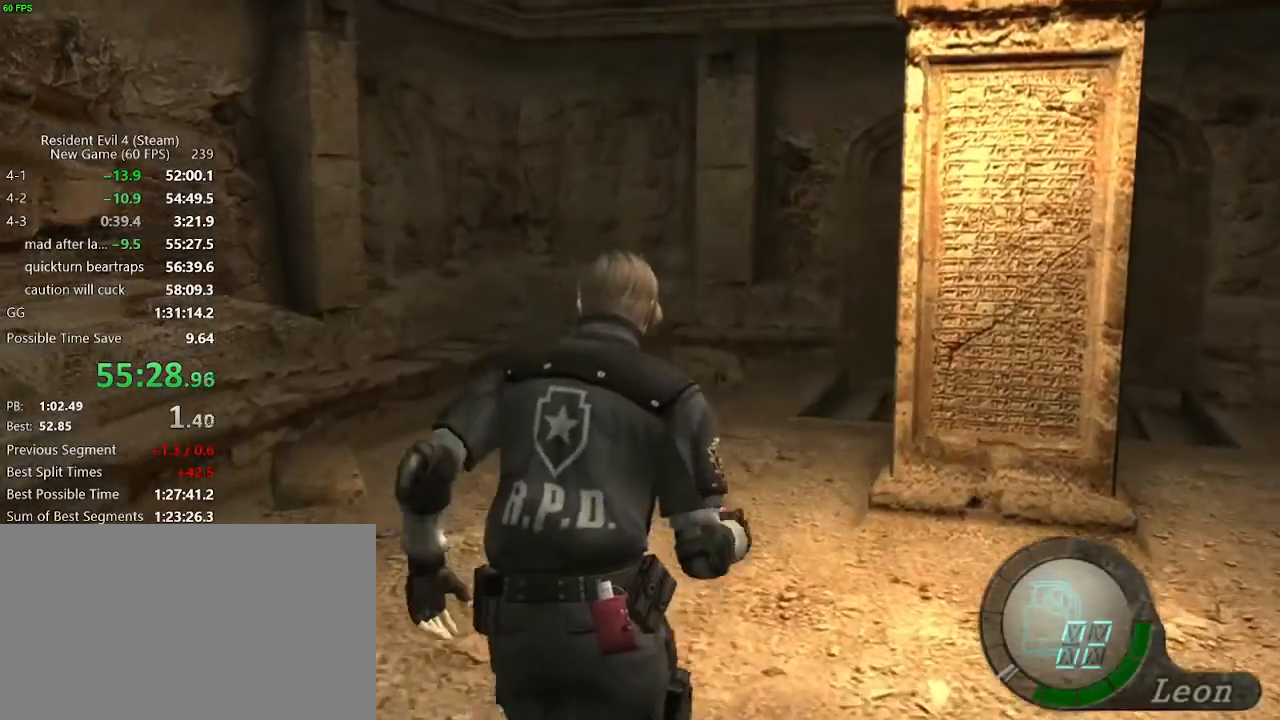
{"keys": ["w"], "mouse": [], "events": [[167, "d", "down"], [217, "d", "up"], [317, "d", "down"], [367, "d", "up"], [450, "d", "down"], [500, "d", "up"]]}
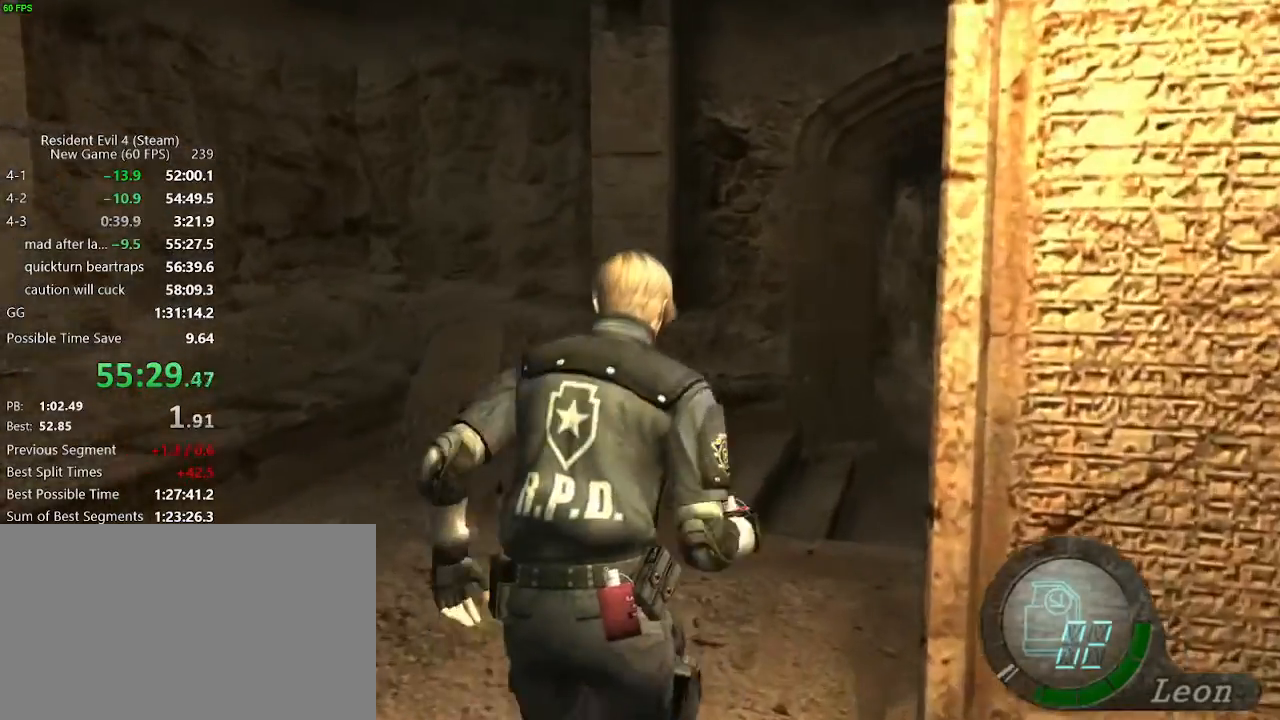
{"keys": ["w"], "mouse": [], "events": [[50, "d", "down"], [233, "d", "up"]]}
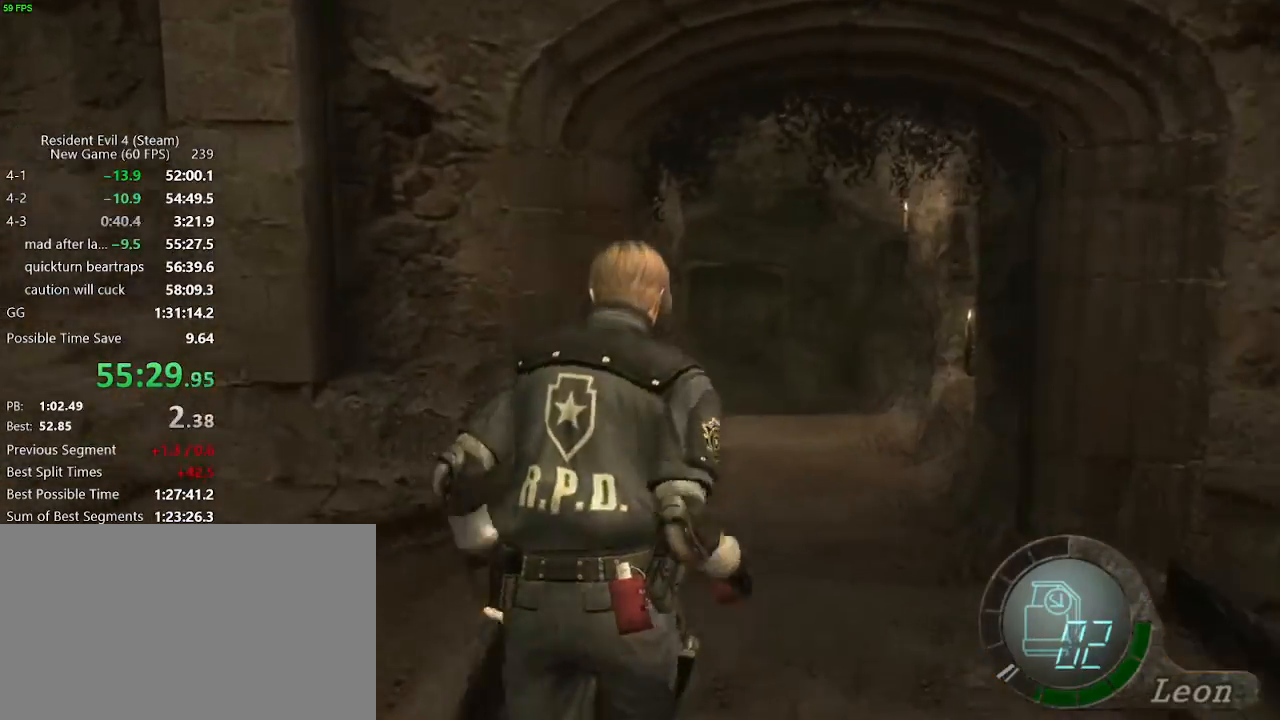
{"keys": ["w"], "mouse": [], "events": []}
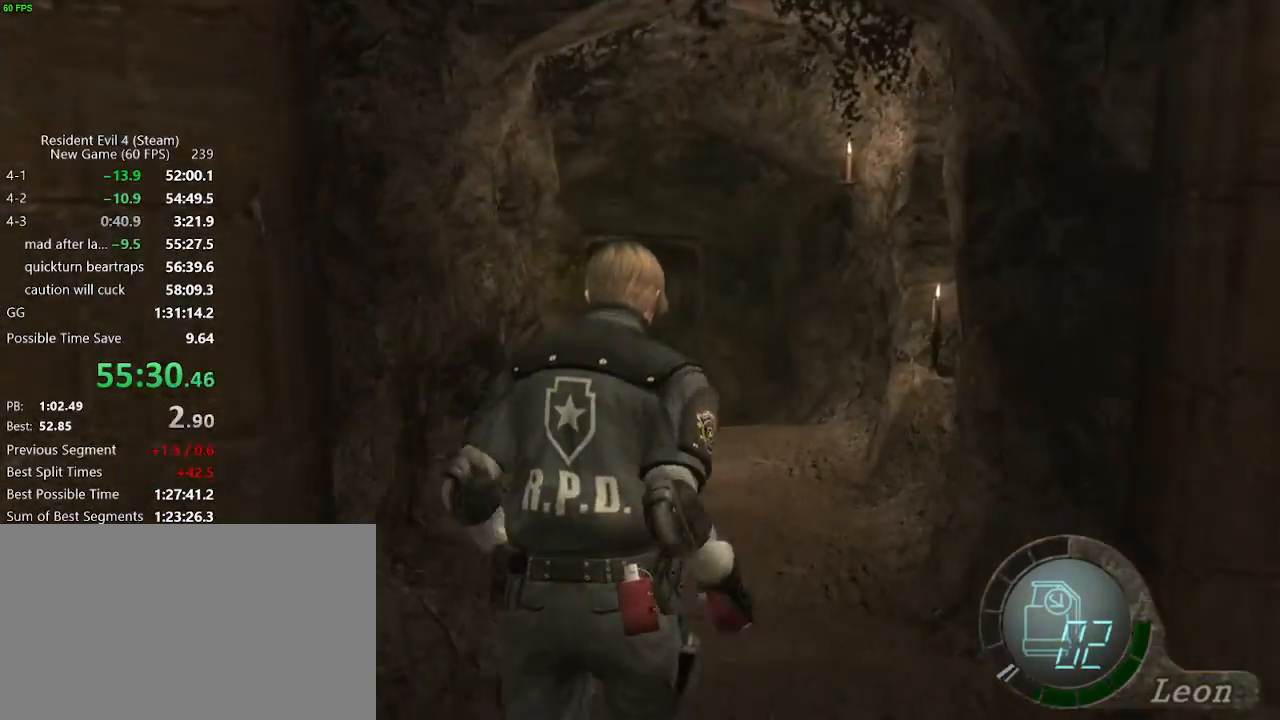
{"keys": ["a", "w"], "mouse": [], "events": [[83, "a", "down"], [117, "a", "up"], [450, "a", "down"]]}
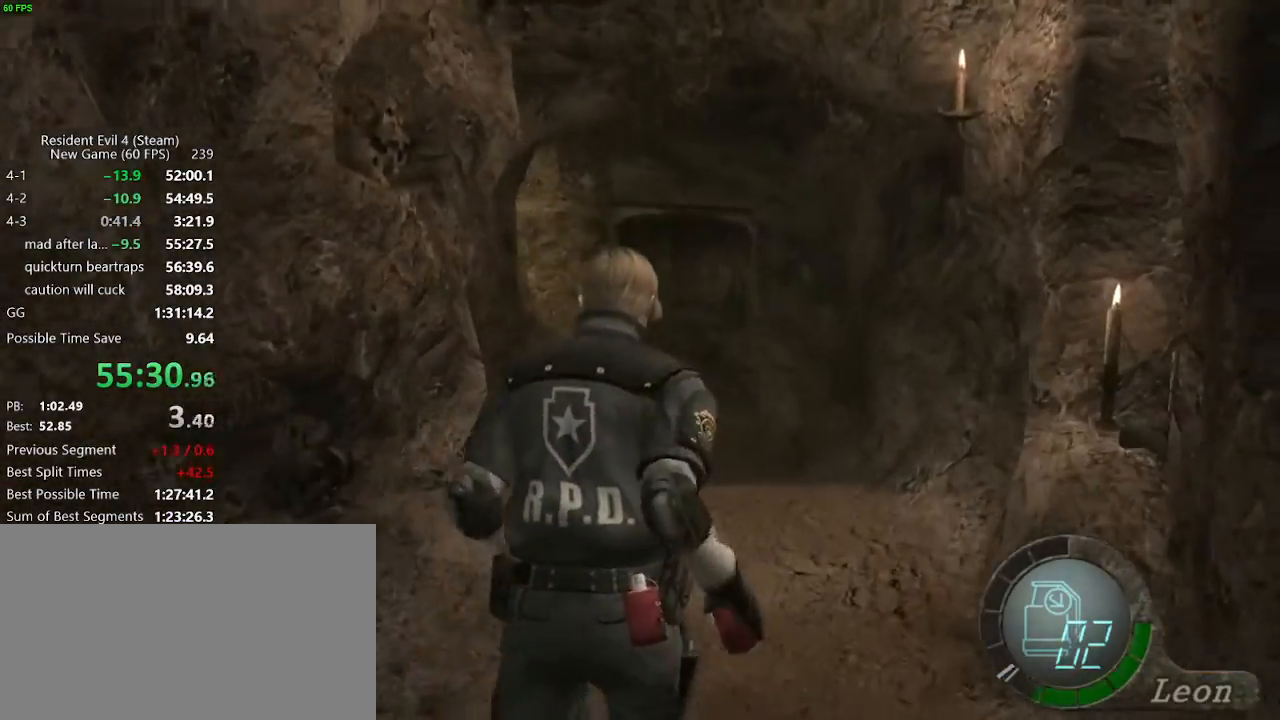
{"keys": ["a", "w"], "mouse": [], "events": [[50, "a", "up"], [467, "a", "down"]]}
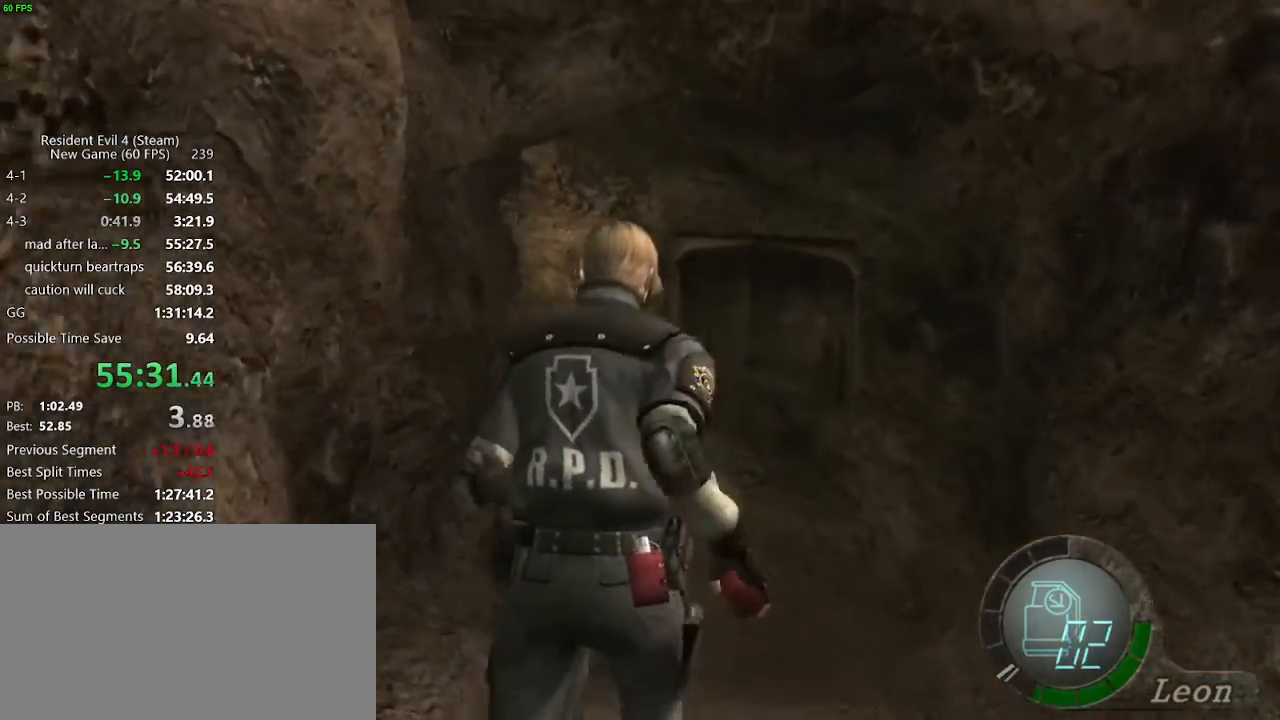
{"keys": ["a", "w"], "mouse": [], "events": [[67, "a", "up"], [483, "a", "down"]]}
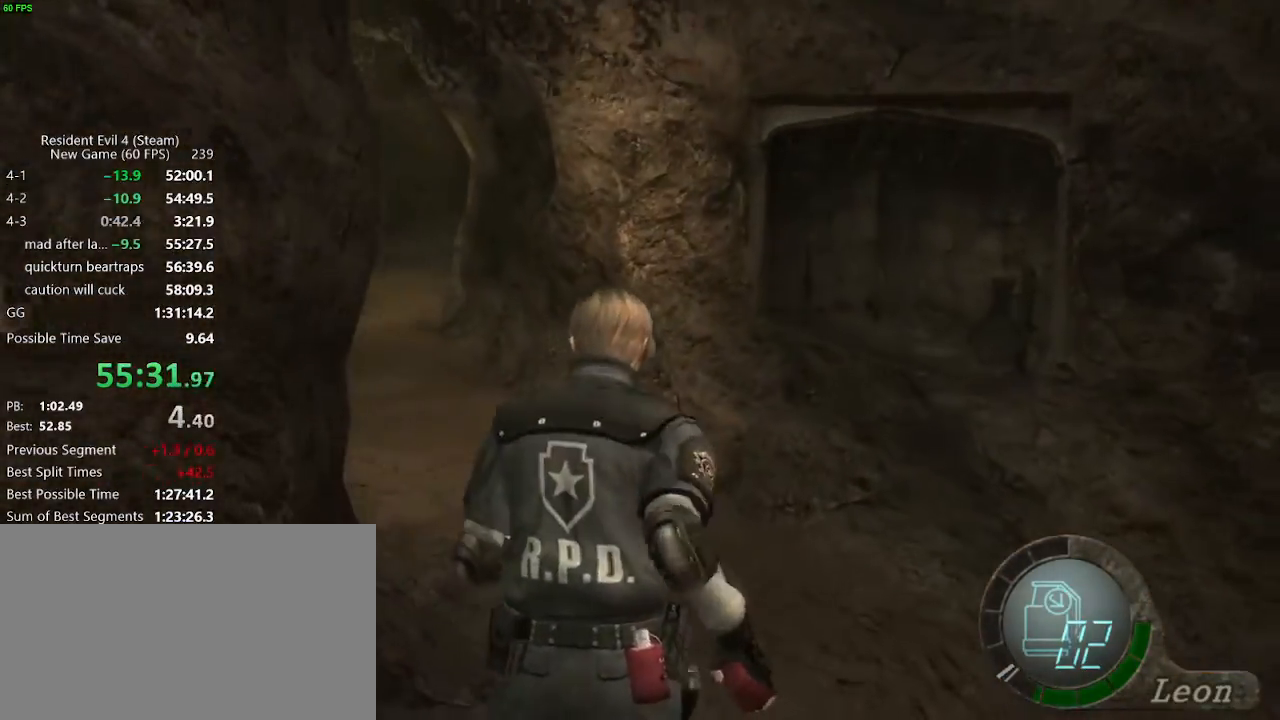
{"keys": ["a", "w"], "mouse": [], "events": [[83, "a", "up"], [167, "a", "down"]]}
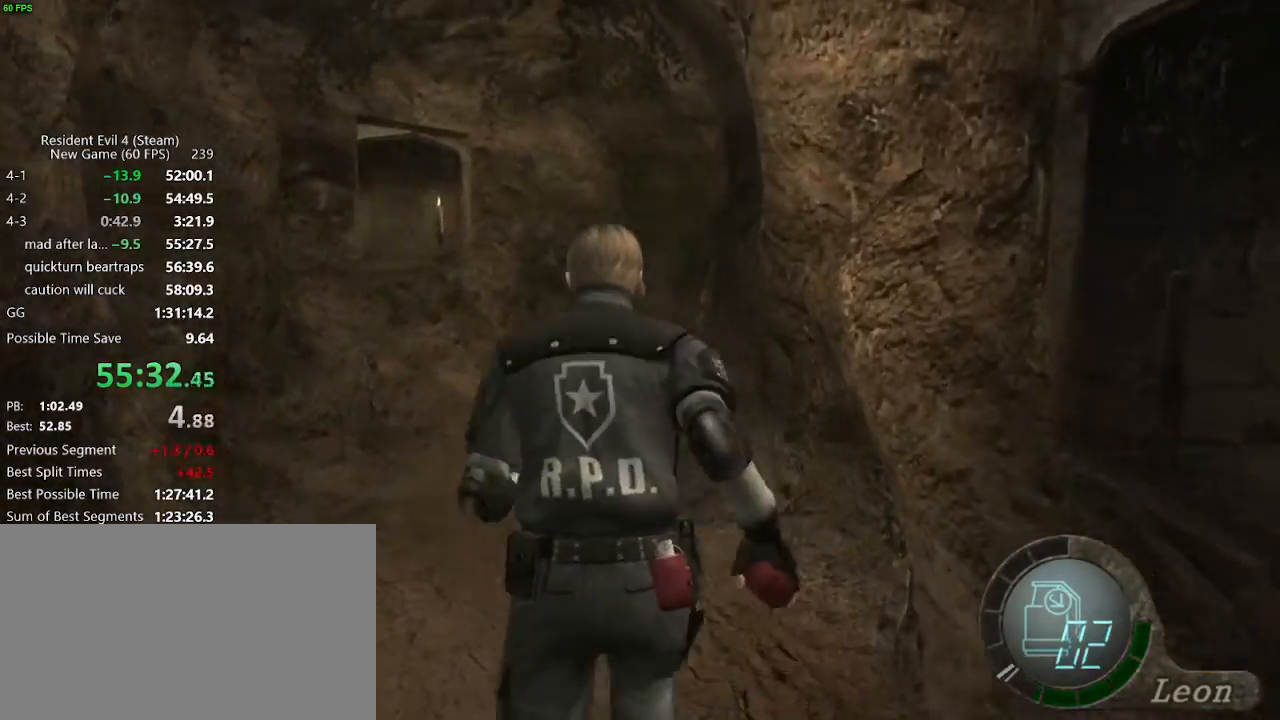
{"keys": ["w"], "mouse": [], "events": [[100, "a", "up"]]}
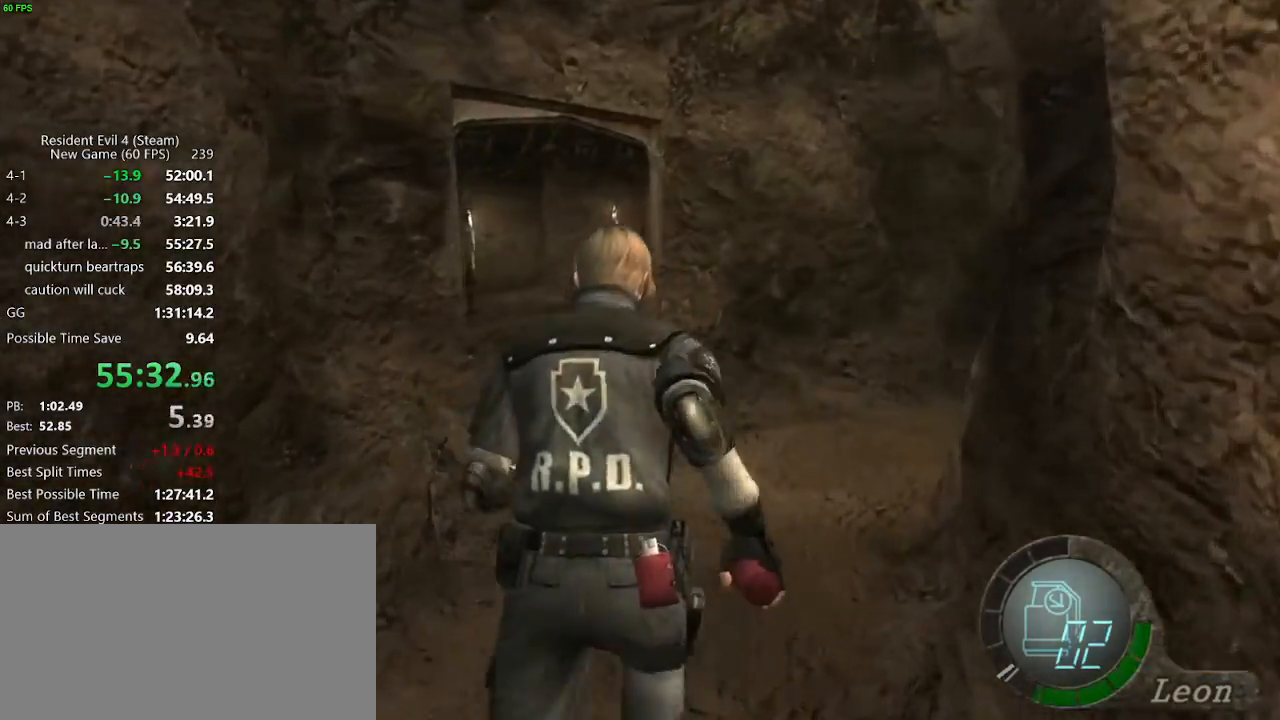
{"keys": ["w"], "mouse": [], "events": [[50, "d", "down"], [100, "d", "up"], [433, "d", "down"], [483, "d", "up"]]}
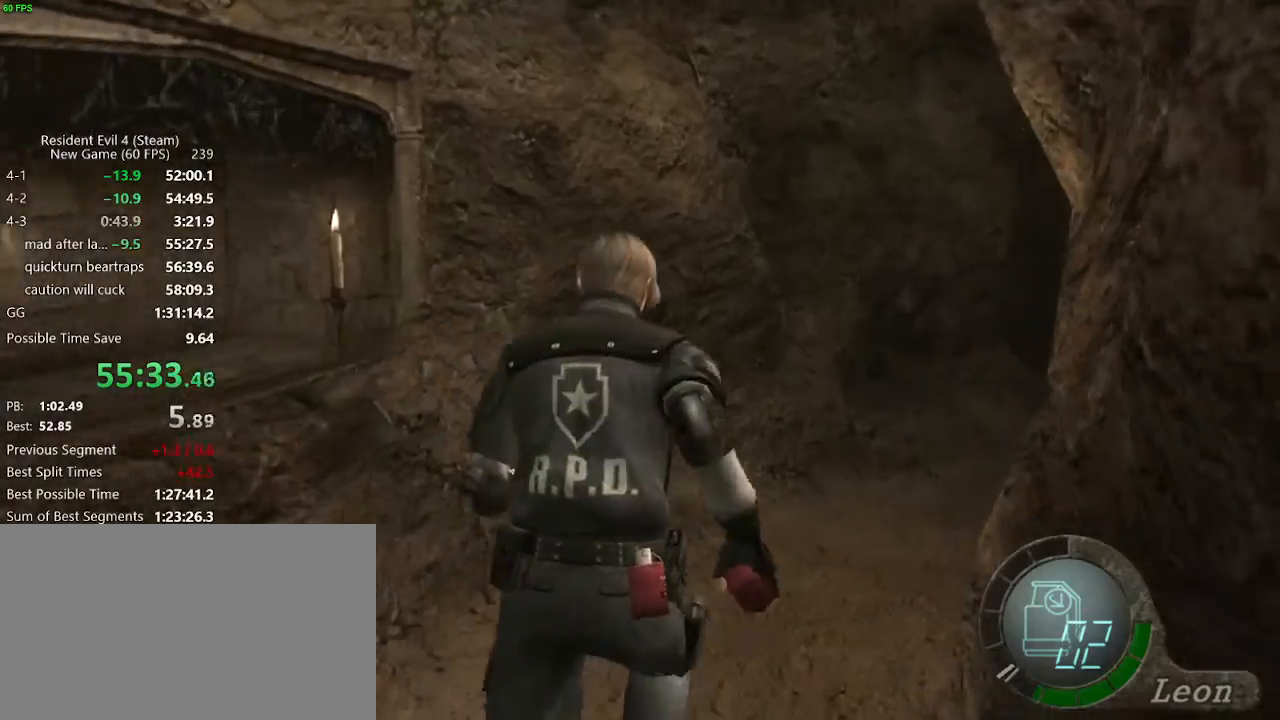
{"keys": ["d", "w"], "mouse": [], "events": [[33, "d", "down"], [317, "d", "up"], [400, "d", "down"]]}
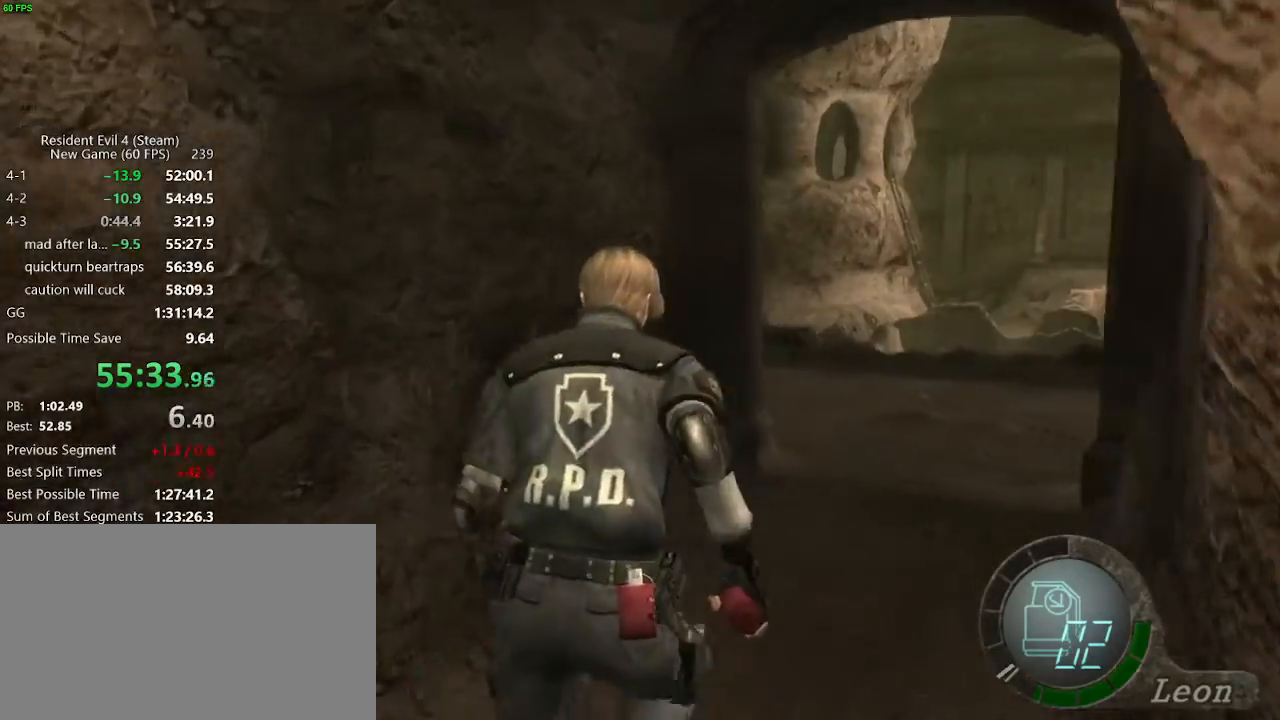
{"keys": ["d", "w"], "mouse": [], "events": [[100, "d", "up"], [183, "d", "down"], [233, "d", "up"], [467, "d", "down"]]}
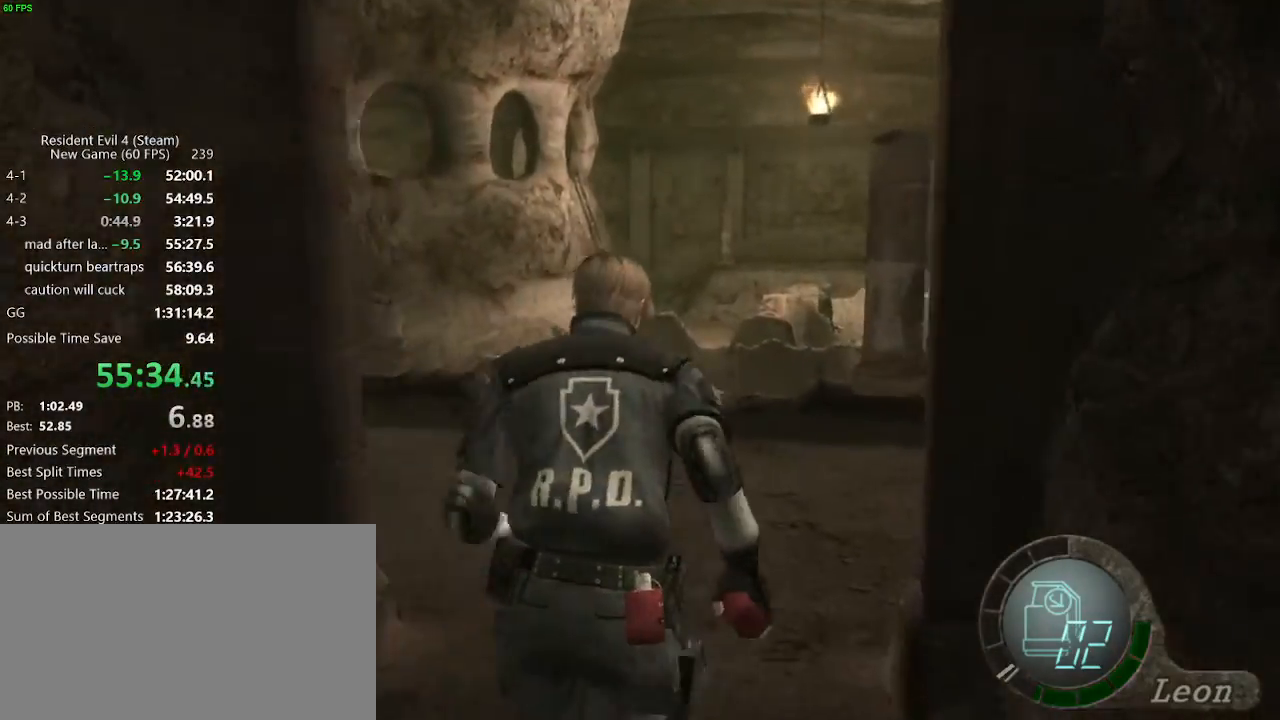
{"keys": ["d", "w"], "mouse": [], "events": []}
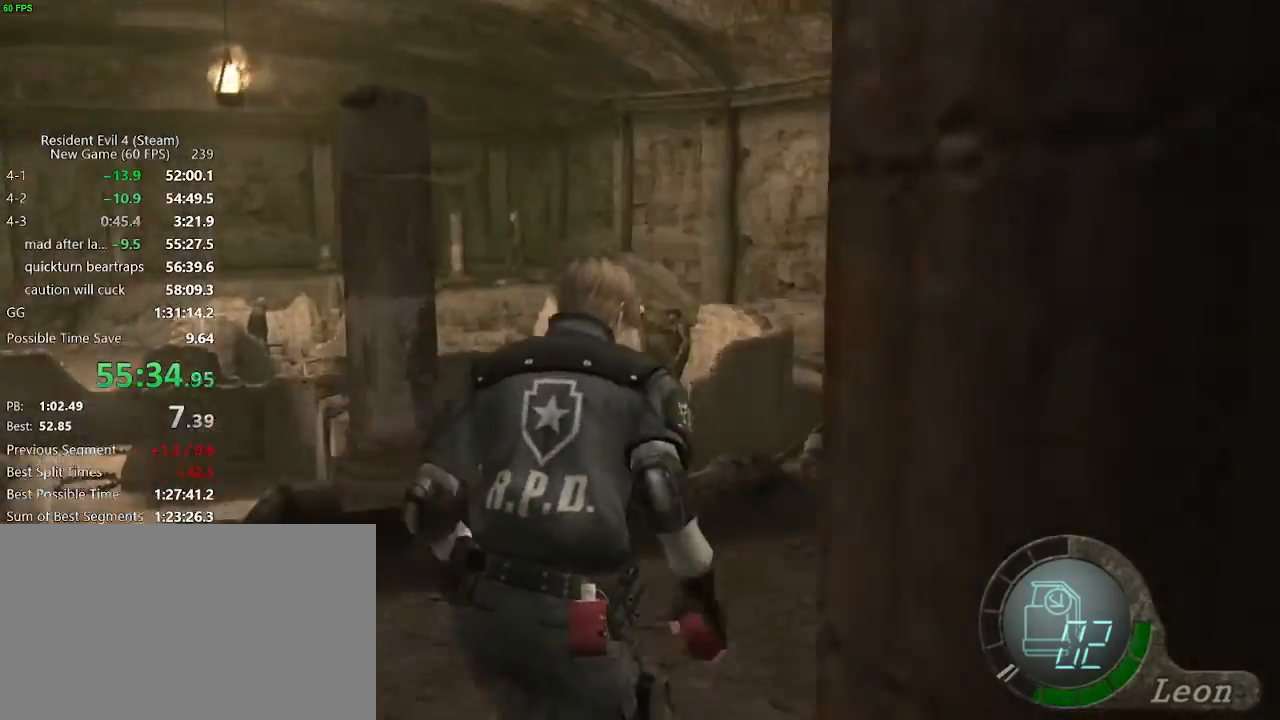
{"keys": ["d", "w"], "mouse": [], "events": [[317, "d", "up"], [500, "d", "down"]]}
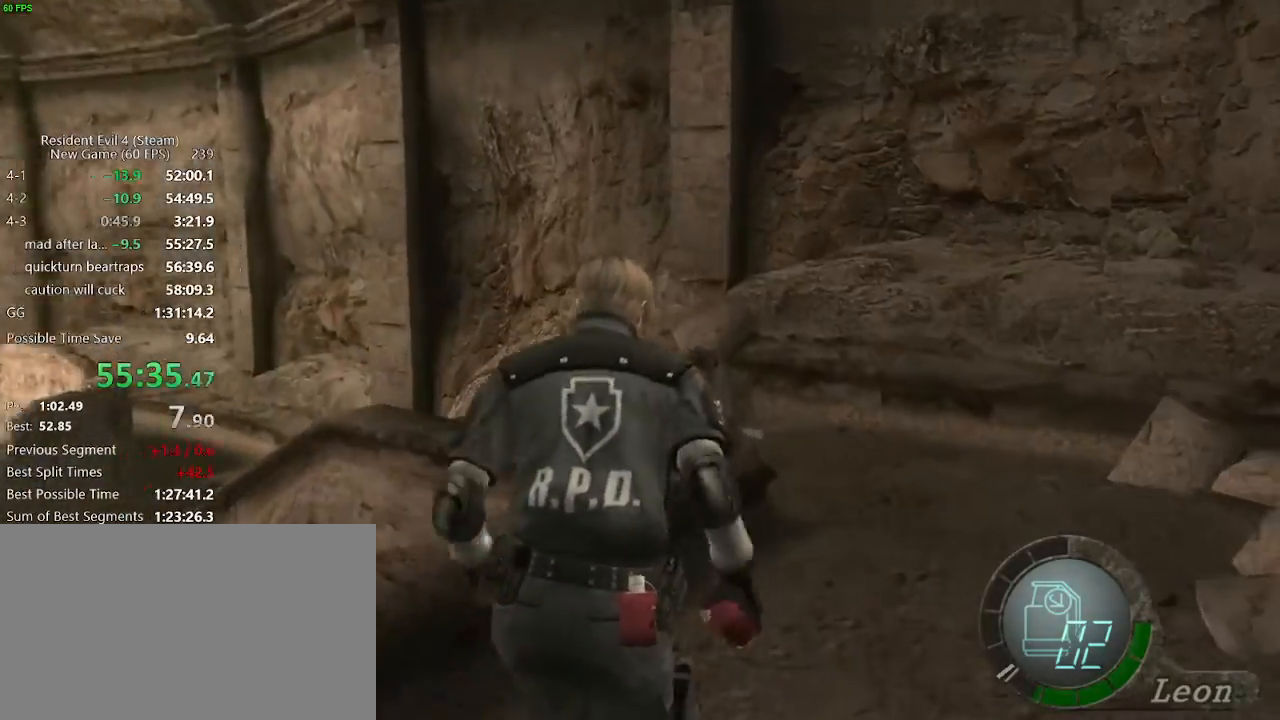
{"keys": ["a", "w"], "mouse": [], "events": [[50, "d", "up"], [283, "a", "down"]]}
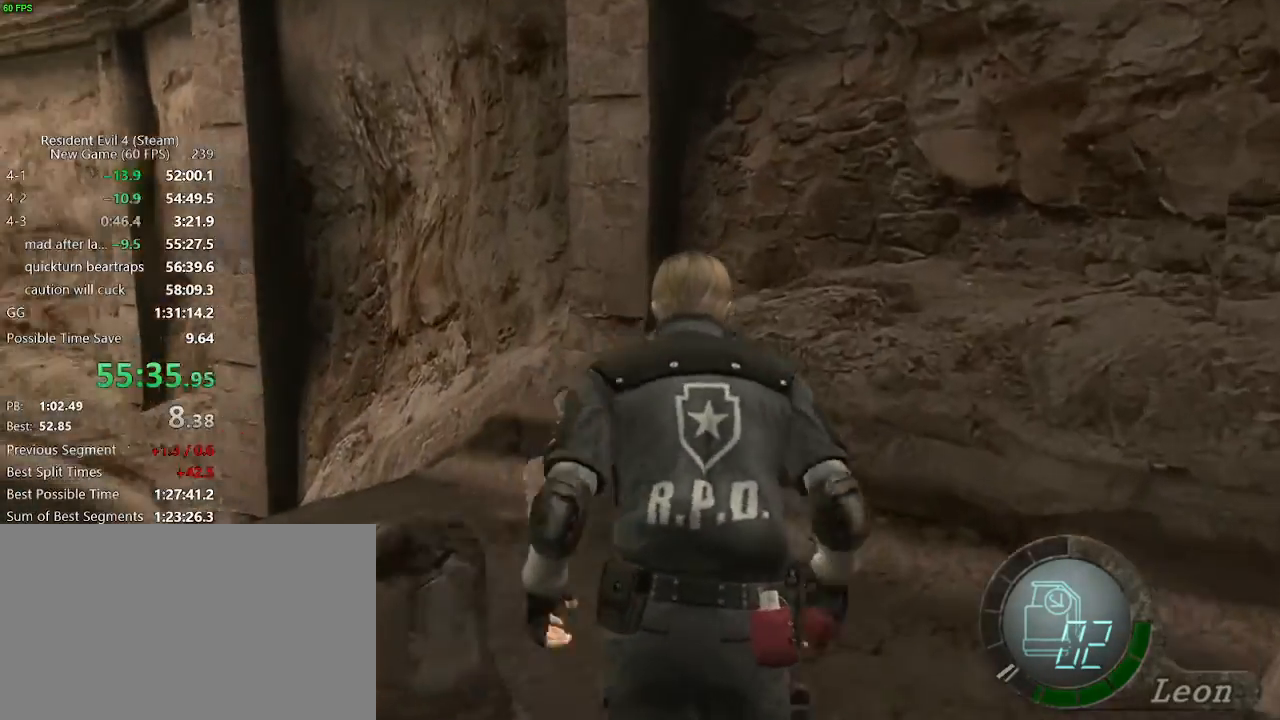
{"keys": ["a", "w"], "mouse": [], "events": []}
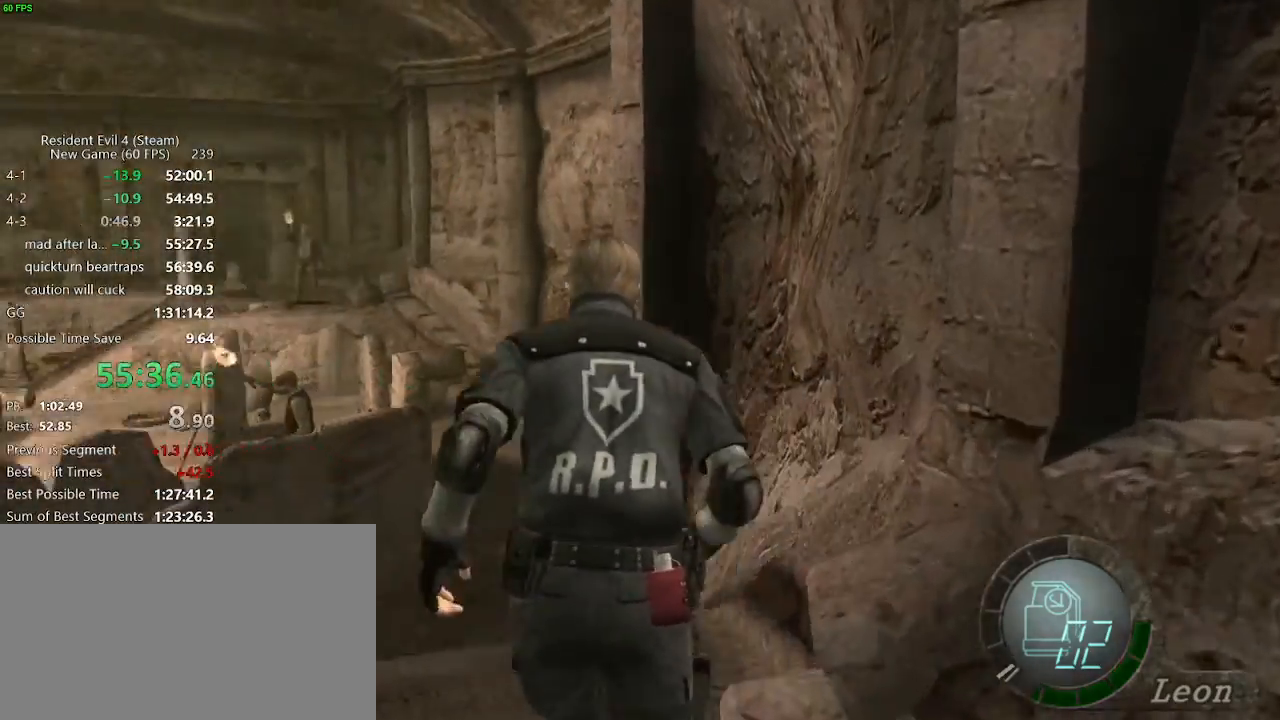
{"keys": ["w"], "mouse": [], "events": [[117, "a", "up"]]}
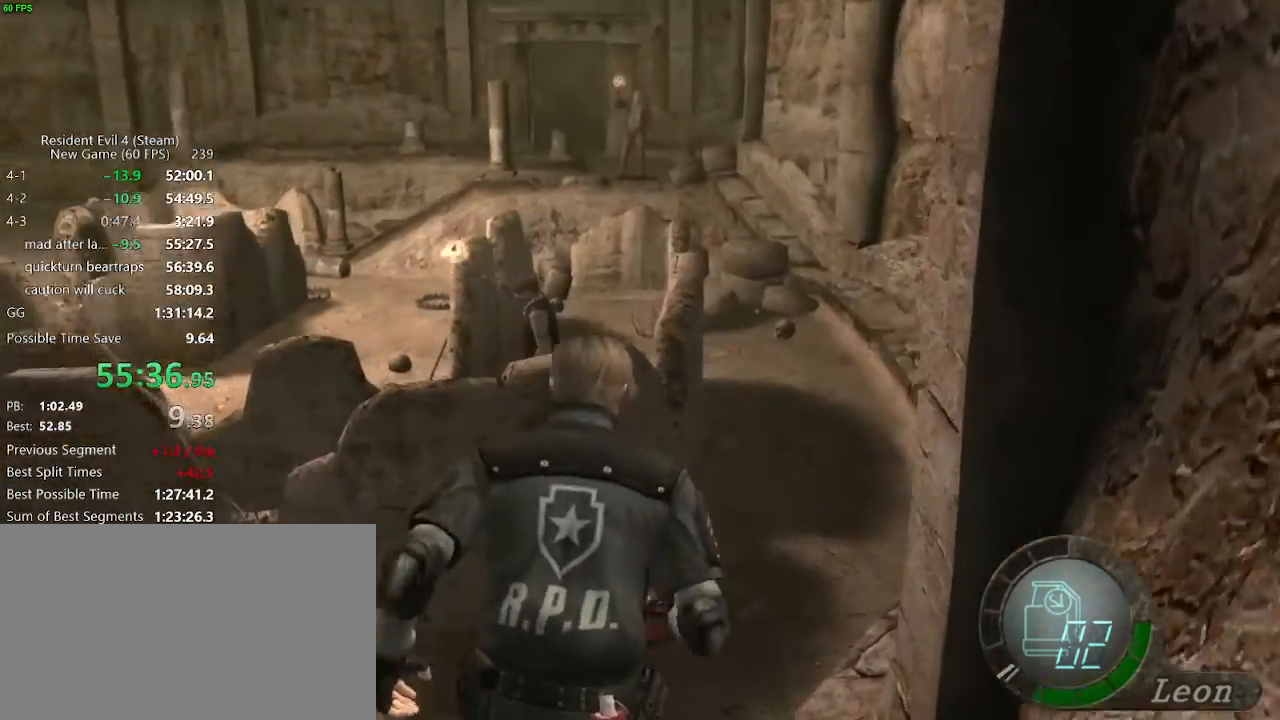
{"keys": ["w"], "mouse": [], "events": [[283, "d", "down"], [333, "d", "up"]]}
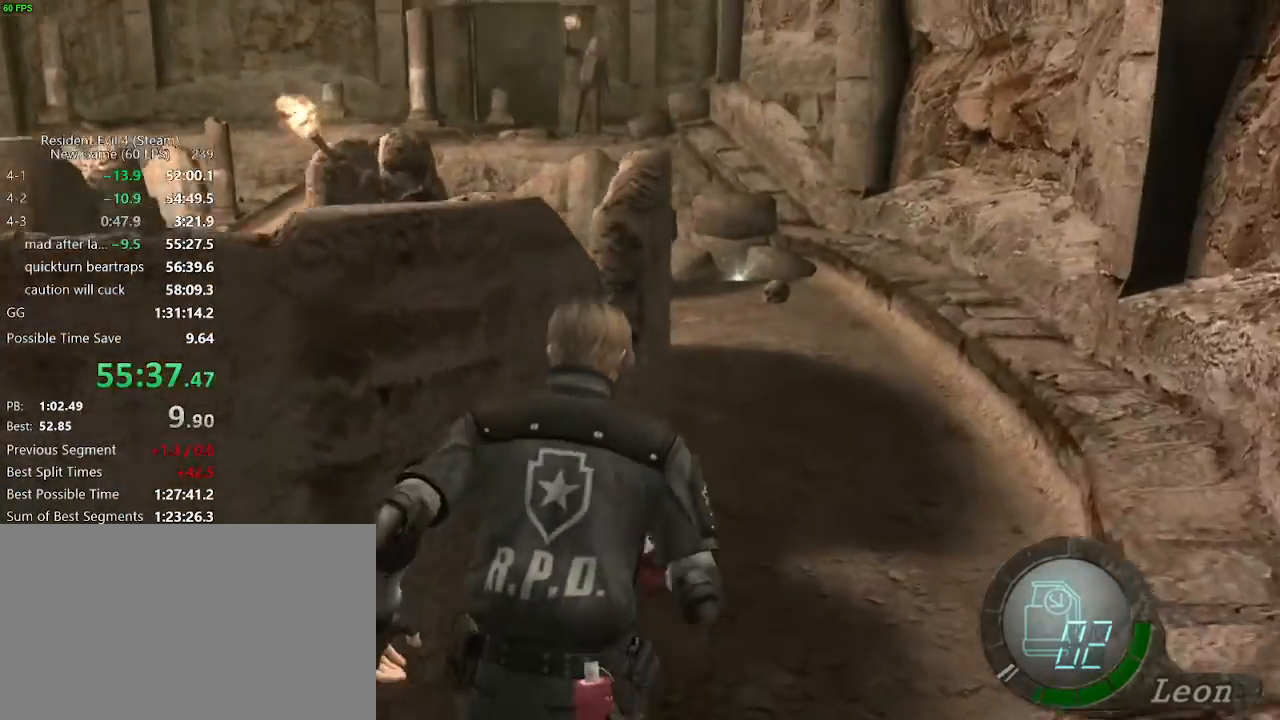
{"keys": ["w"], "mouse": [], "events": []}
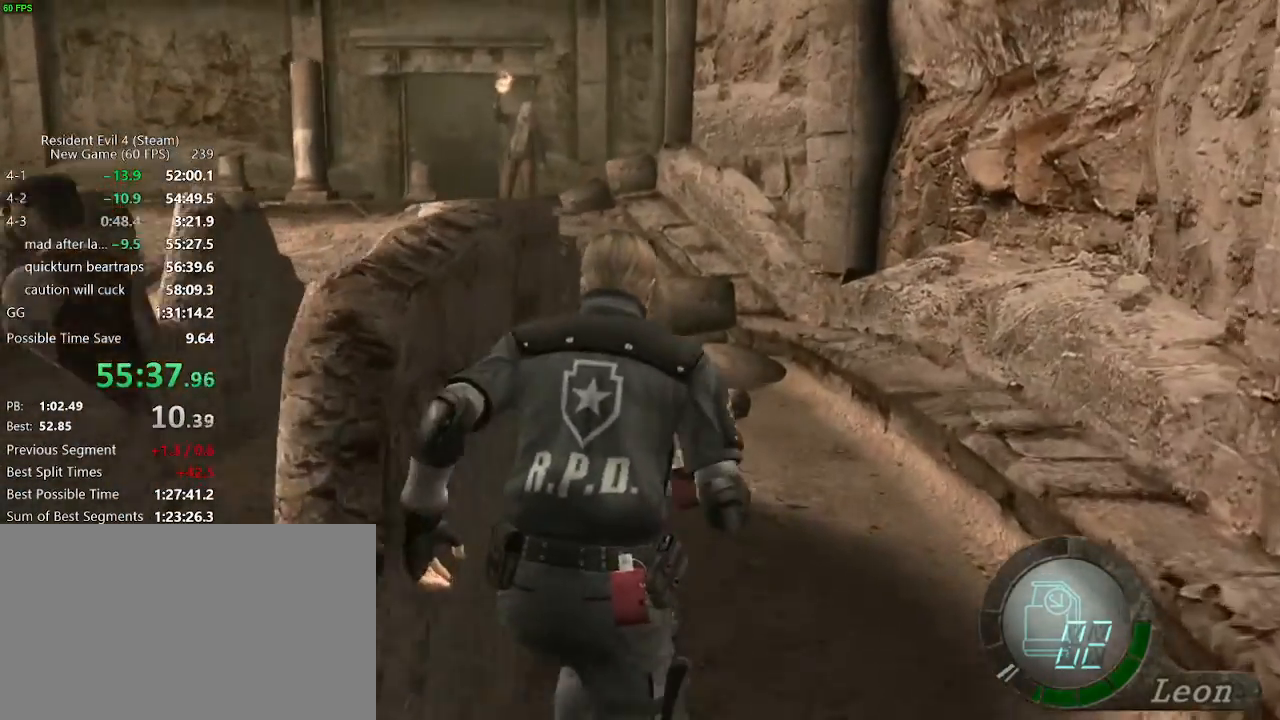
{"keys": ["a", "w"], "mouse": [], "events": [[117, "a", "down"], [217, "a", "up"], [267, "a", "down"]]}
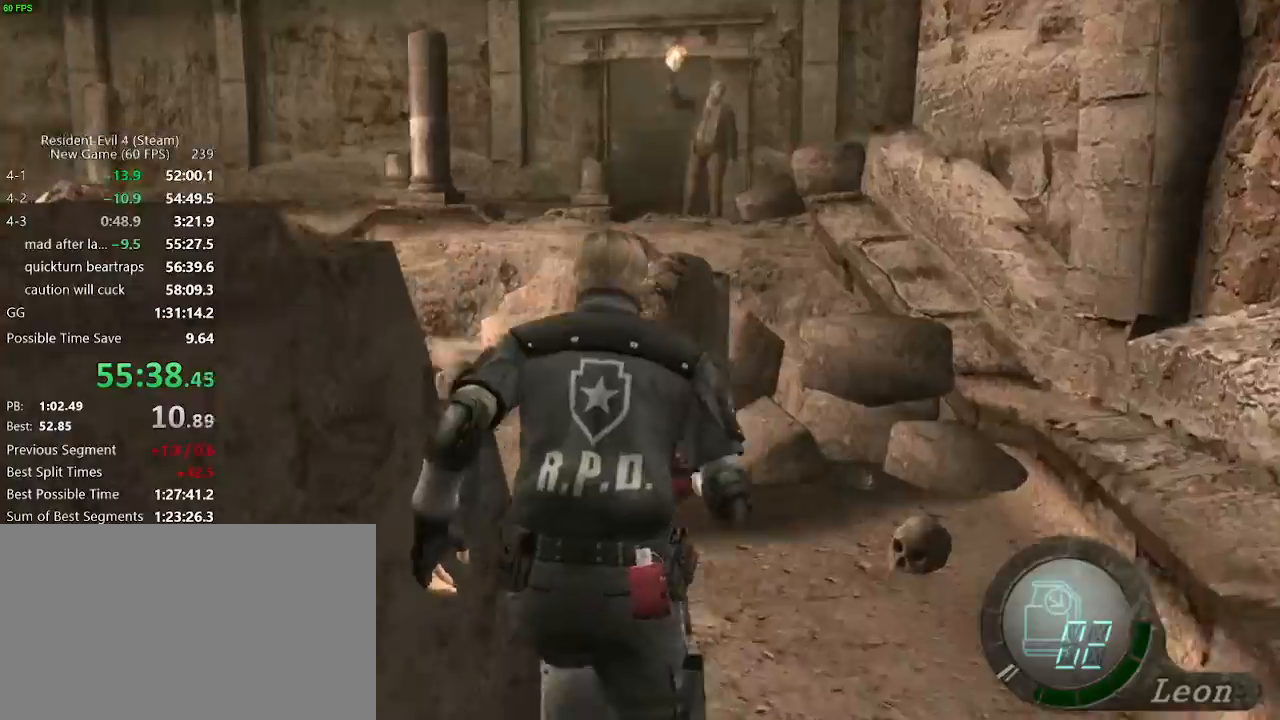
{"keys": ["w"], "mouse": [], "events": [[367, "a", "up"]]}
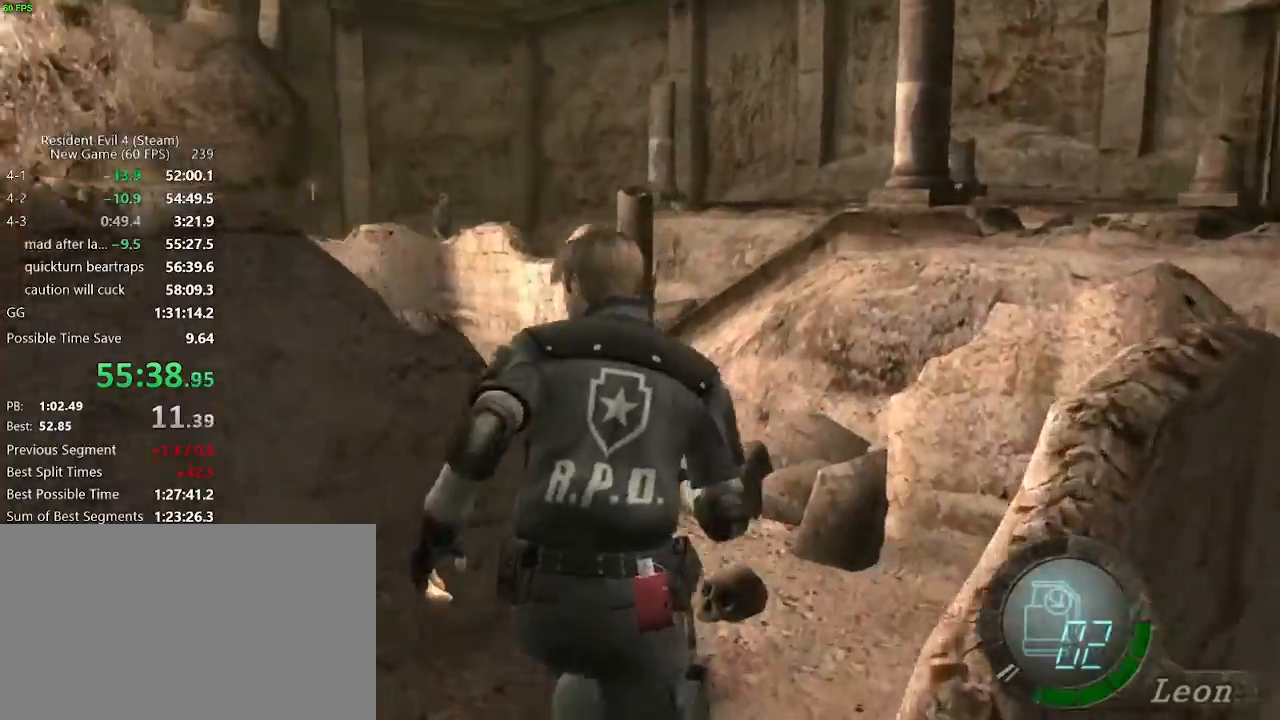
{"keys": ["a", "w"], "mouse": [], "events": [[67, "d", "down"], [200, "d", "up"], [383, "a", "down"]]}
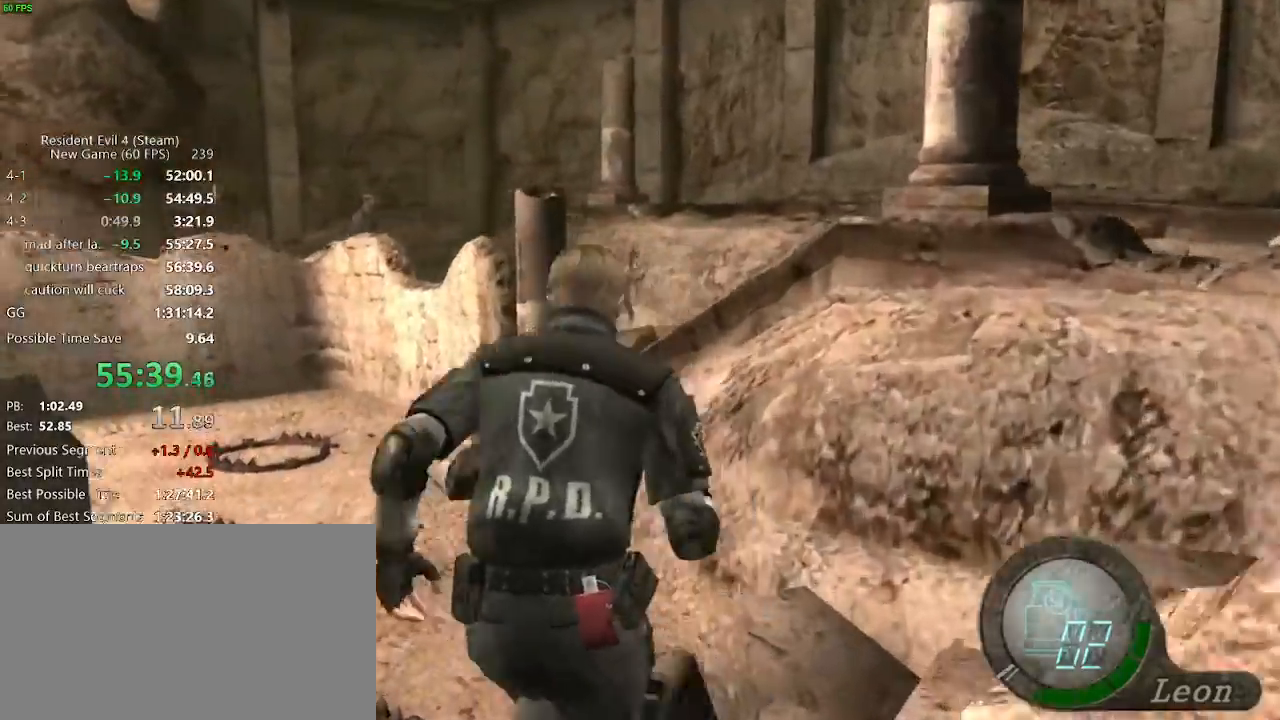
{"keys": ["w"], "mouse": [], "events": [[167, "a", "up"]]}
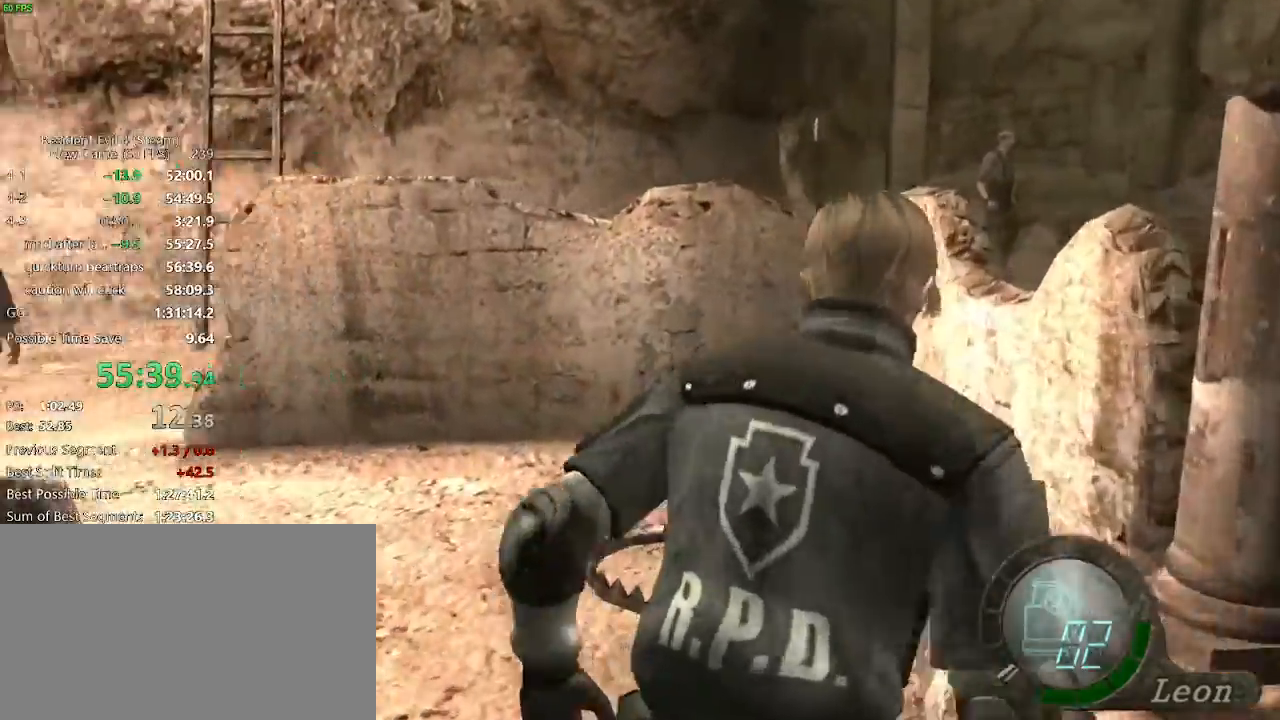
{"keys": ["a", "w"], "mouse": [], "events": [[100, "mouse_right", "down"], [183, "mouse_right", "up"], [417, "a", "down"]]}
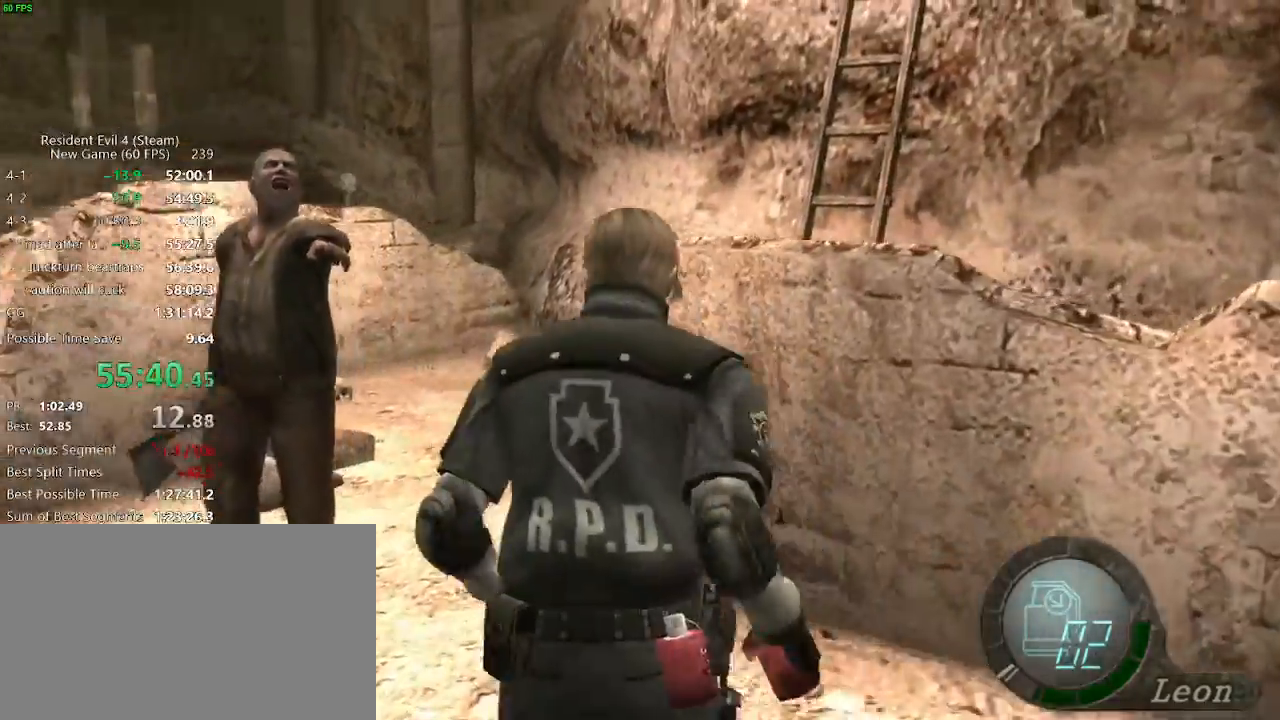
{"keys": ["d", "w"], "mouse": [], "events": [[150, "a", "up"], [200, "d", "down"]]}
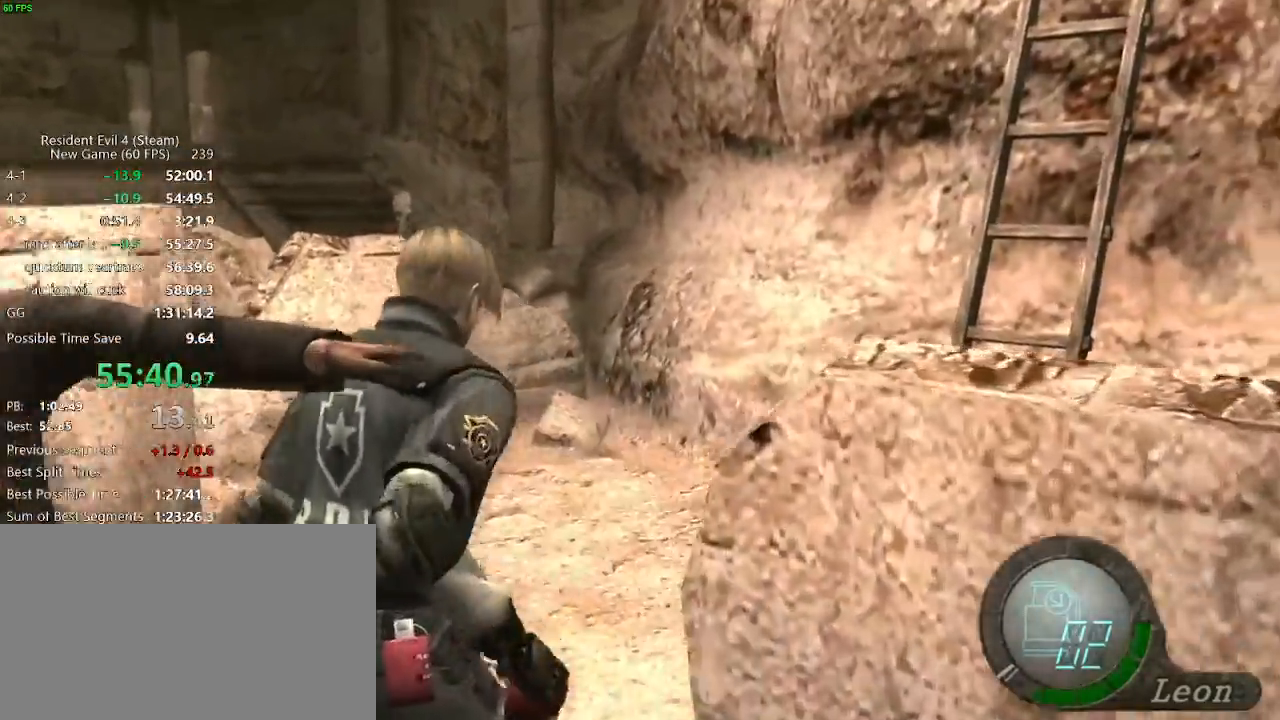
{"keys": ["return"], "mouse": [], "events": [[167, "d", "up"], [450, "tab", "down"], [500, "return", "down"], [500, "tab", "up"], [500, "w", "up"]]}
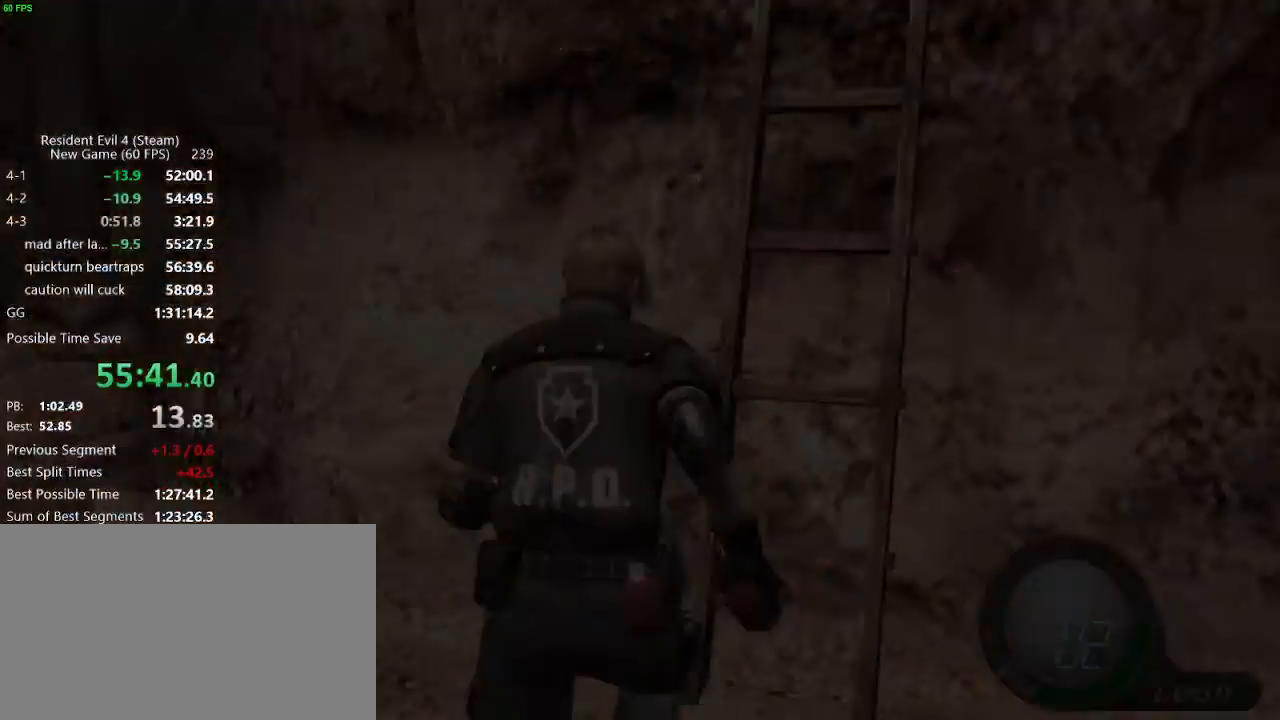
{"keys": ["w"], "mouse": [], "events": [[50, "return", "up"], [133, "return", "down"], [183, "return", "up"], [233, "return", "down"], [283, "tab", "down"], [333, "return", "up"], [333, "tab", "up"], [417, "w", "down"]]}
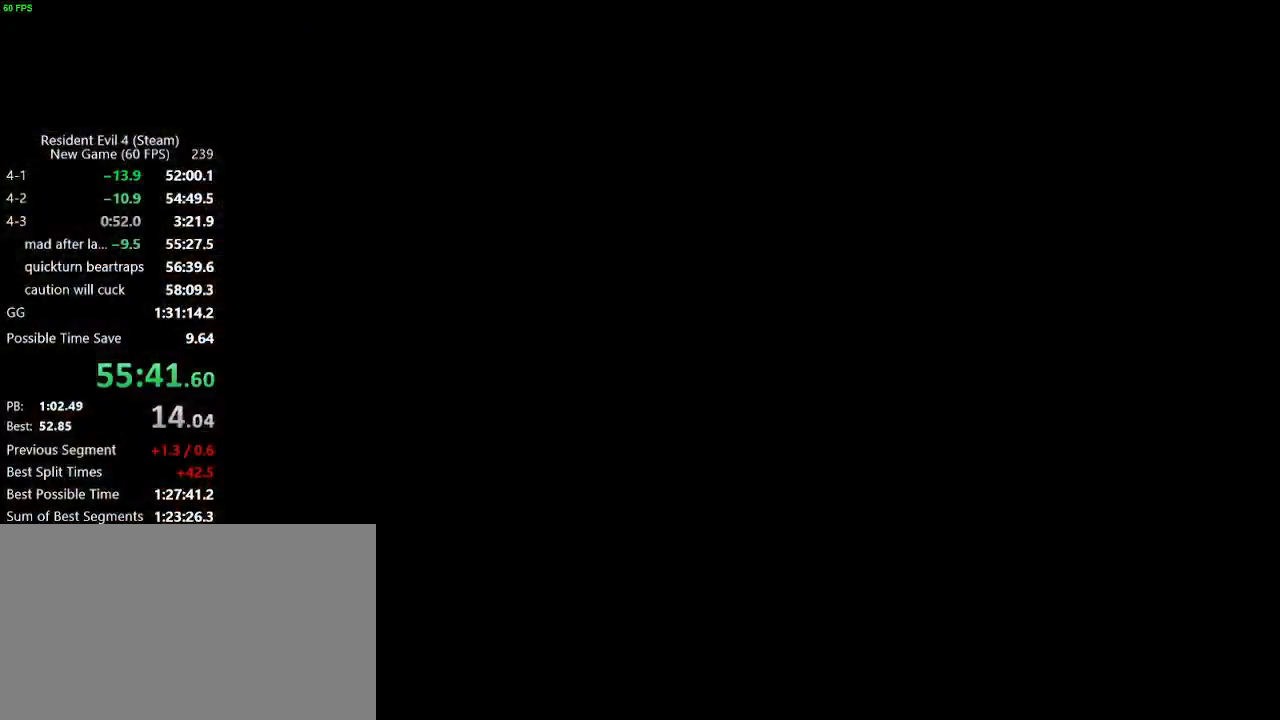
{"keys": ["w"], "mouse": [], "events": [[117, "d", "down"], [150, "d", "up"], [250, "f", "down"], [300, "f", "up"], [433, "f", "down"], [483, "f", "up"]]}